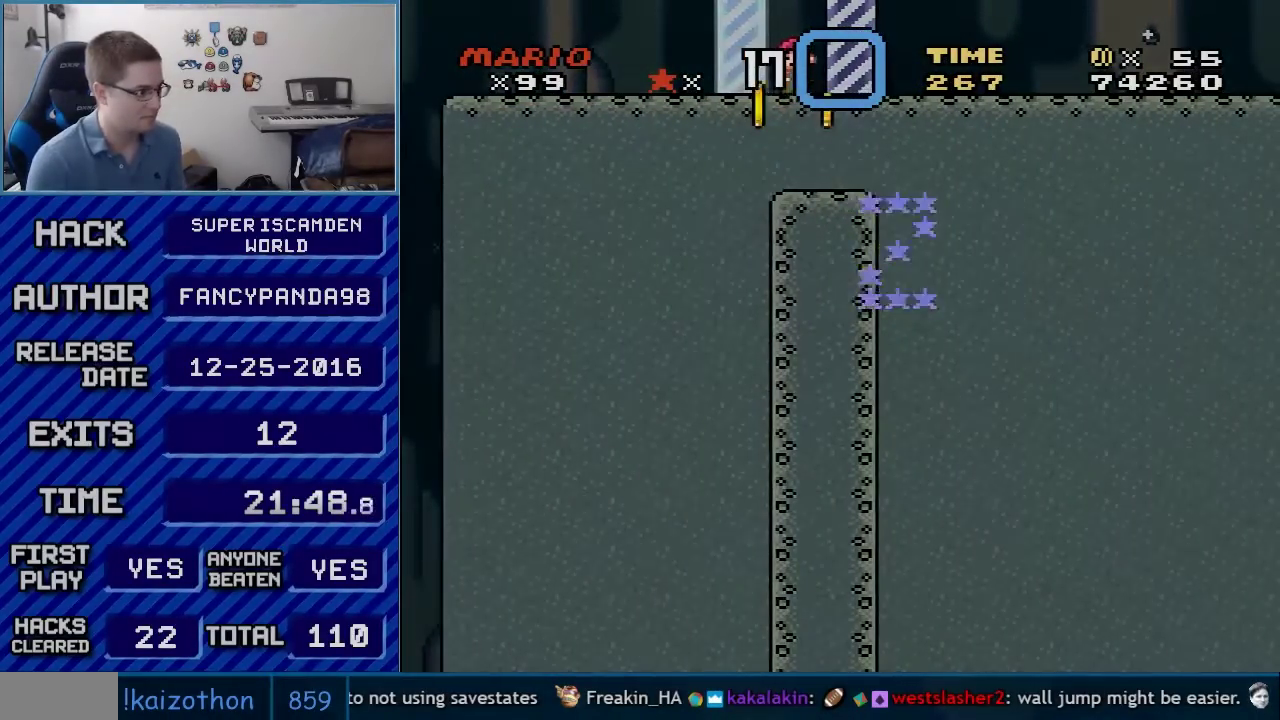
Gameplay with a controller (Nintendo layout); each line is a JSON object with the inputs held at the frame after it. "events" lists button and stick changes between this image and that frame as [ms after this image, input, new state], when the widget could be followed in between. Not read: L3 R3.
{"buttons": ["B", "Y"], "events": []}
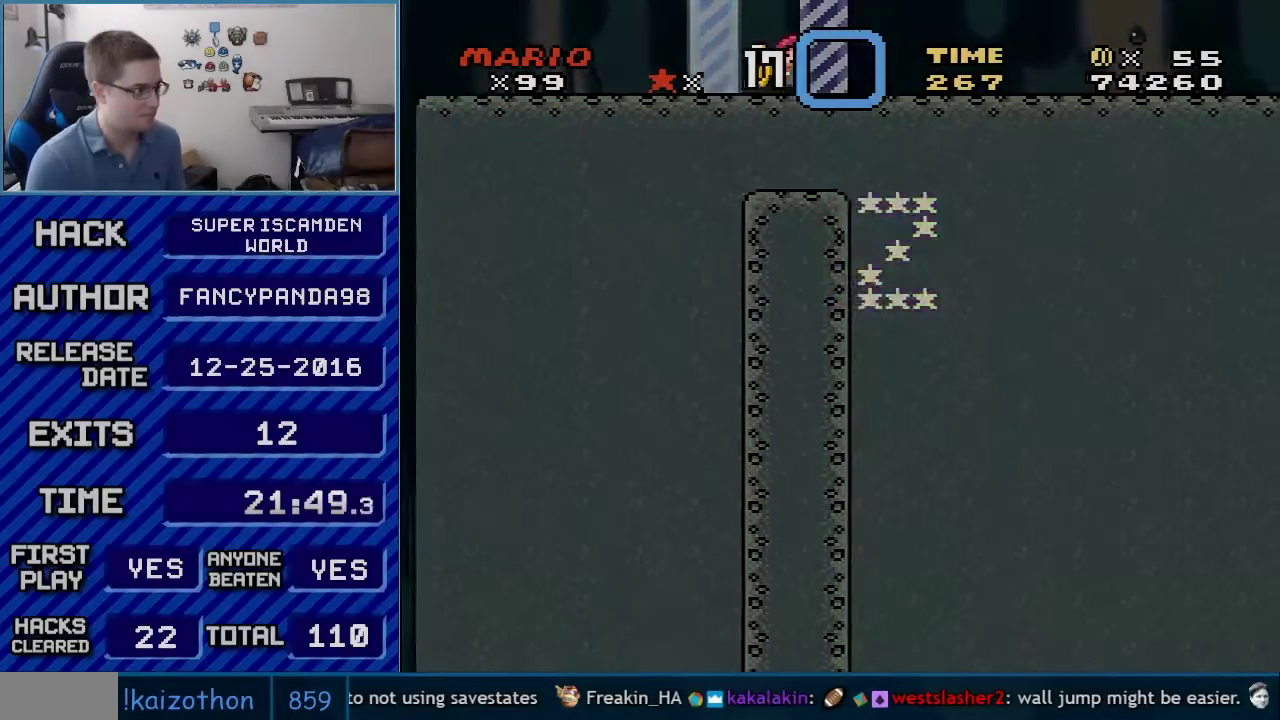
{"buttons": [], "events": [[300, "Y", "up"], [317, "B", "up"]]}
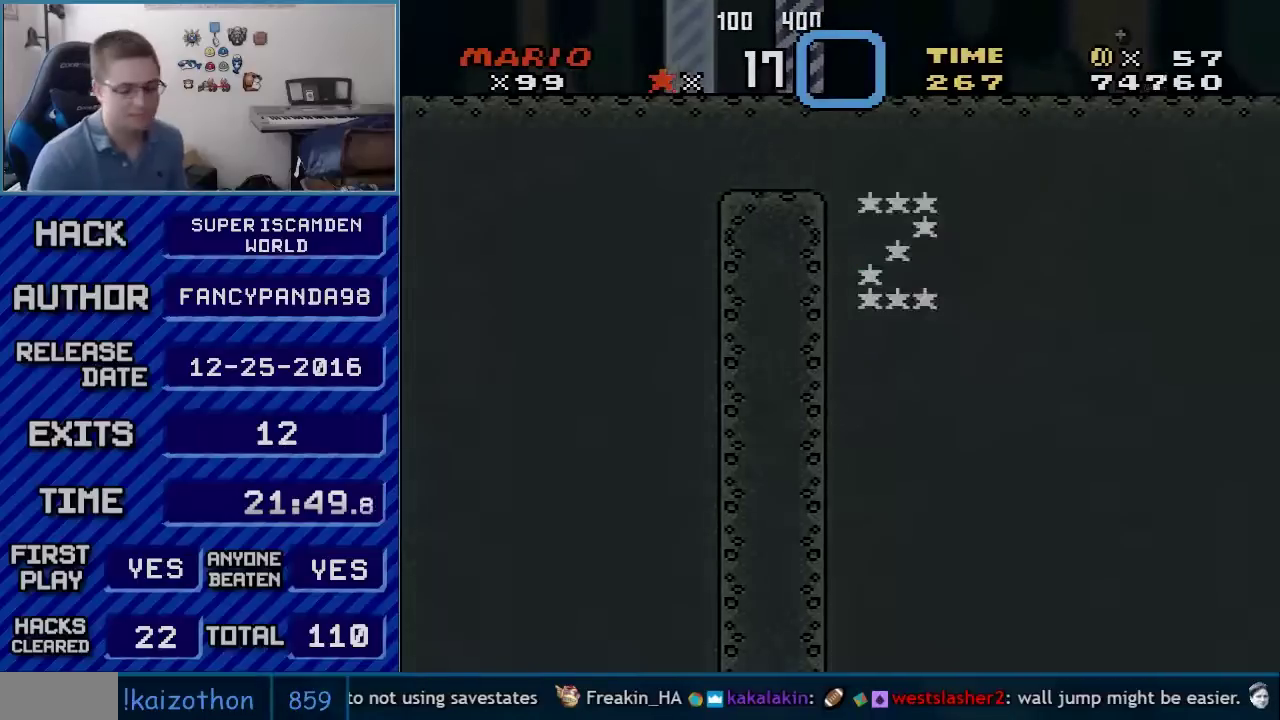
{"buttons": [], "events": []}
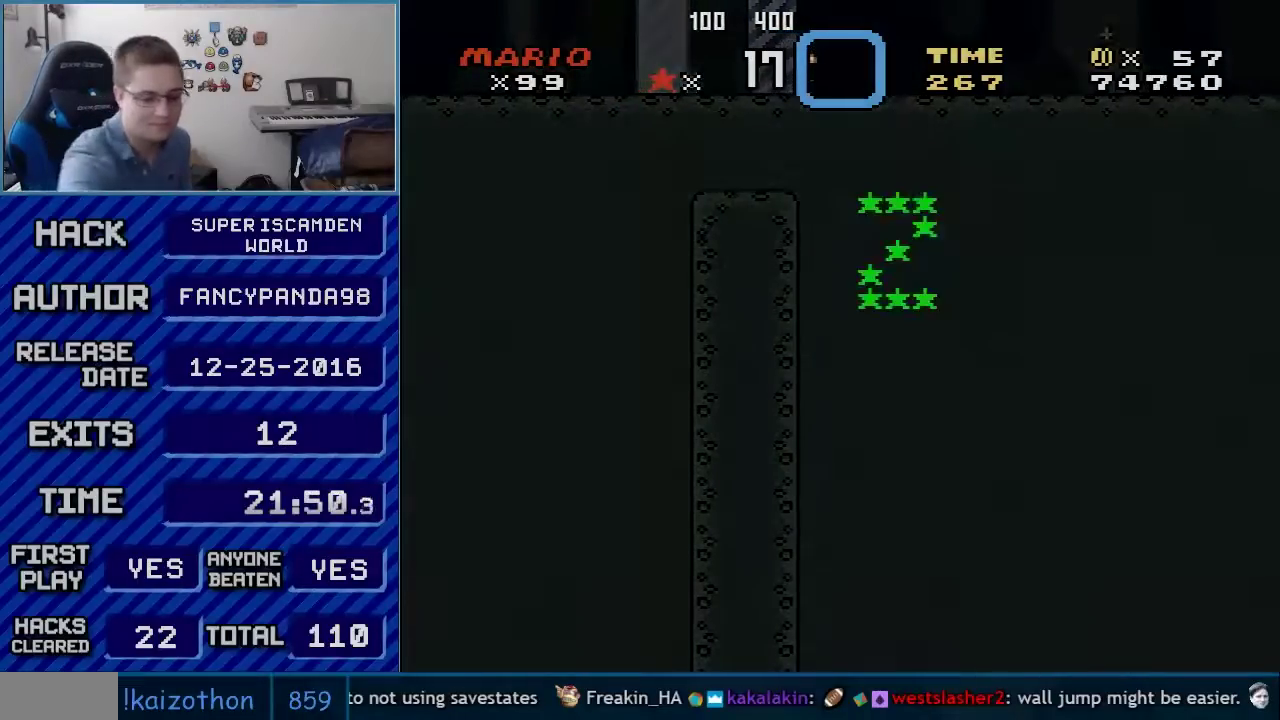
{"buttons": [], "events": []}
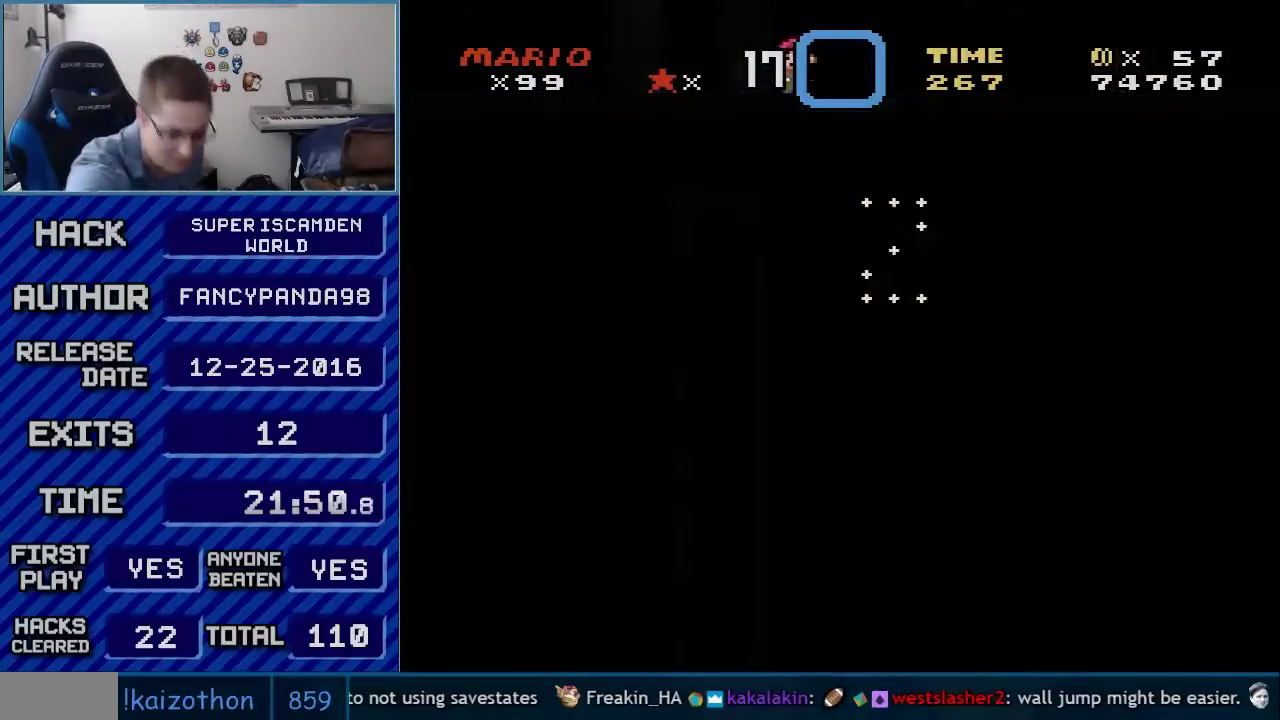
{"buttons": [], "events": []}
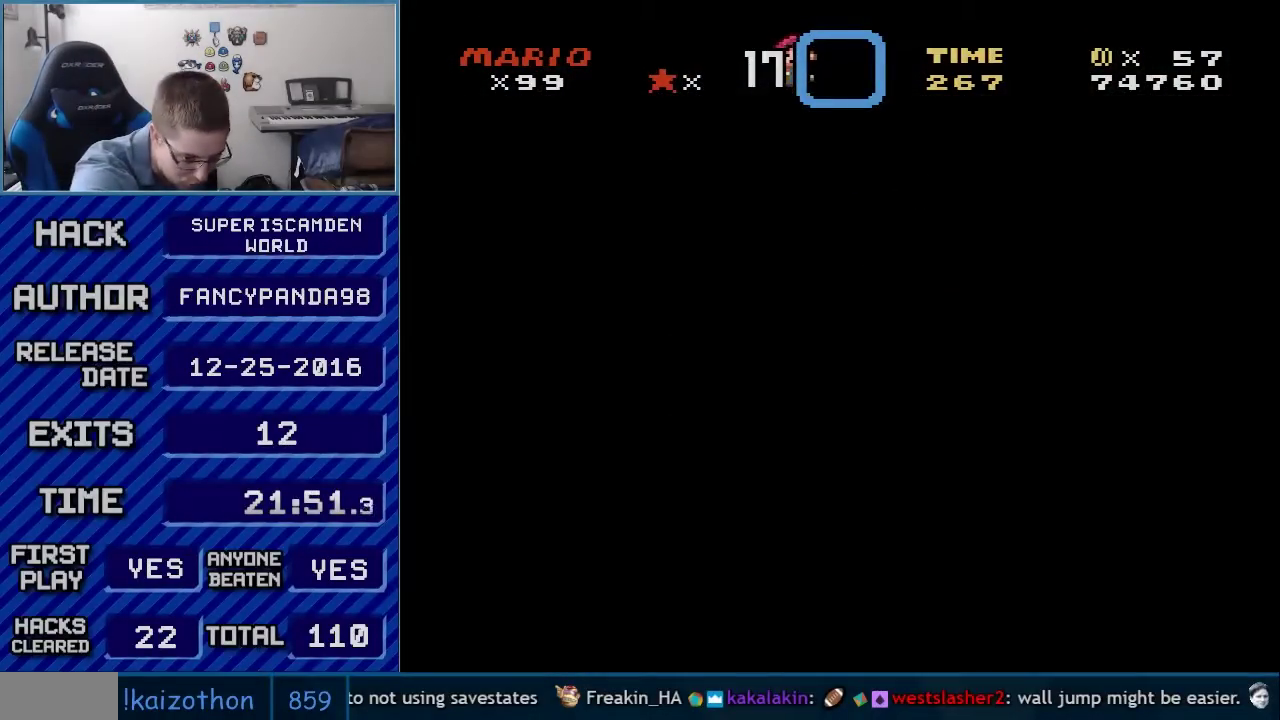
{"buttons": [], "events": []}
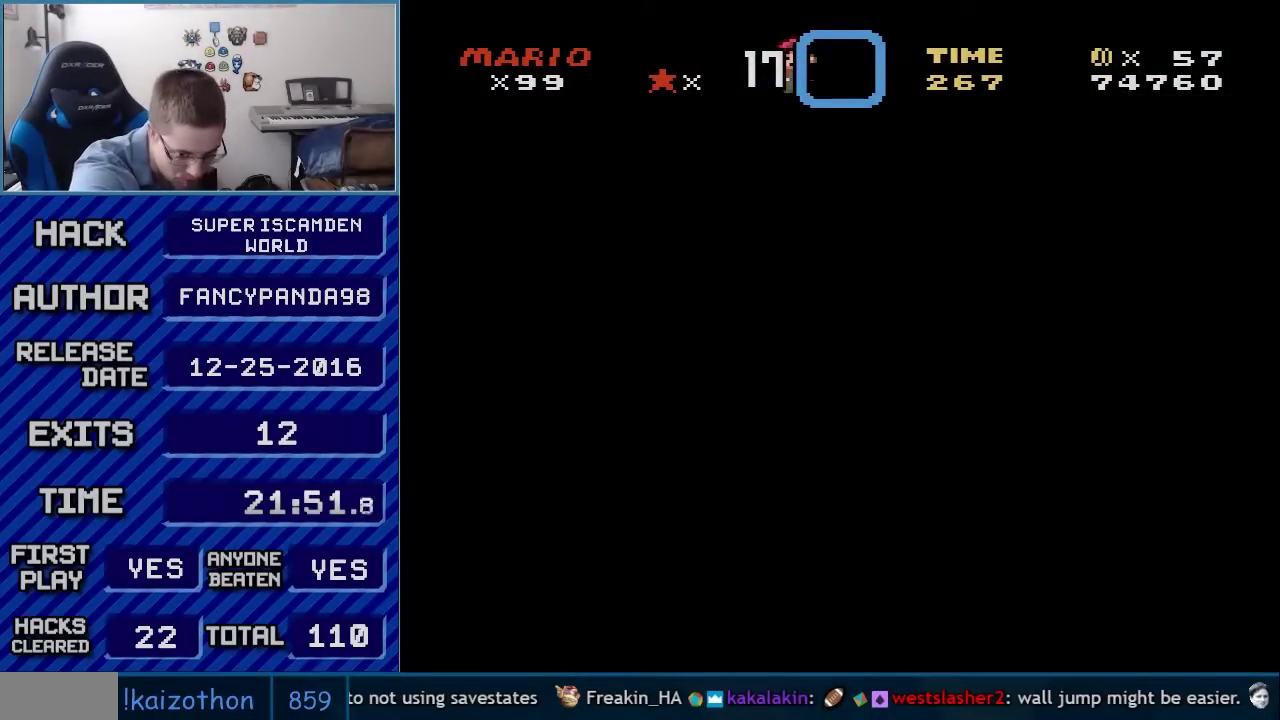
{"buttons": [], "events": []}
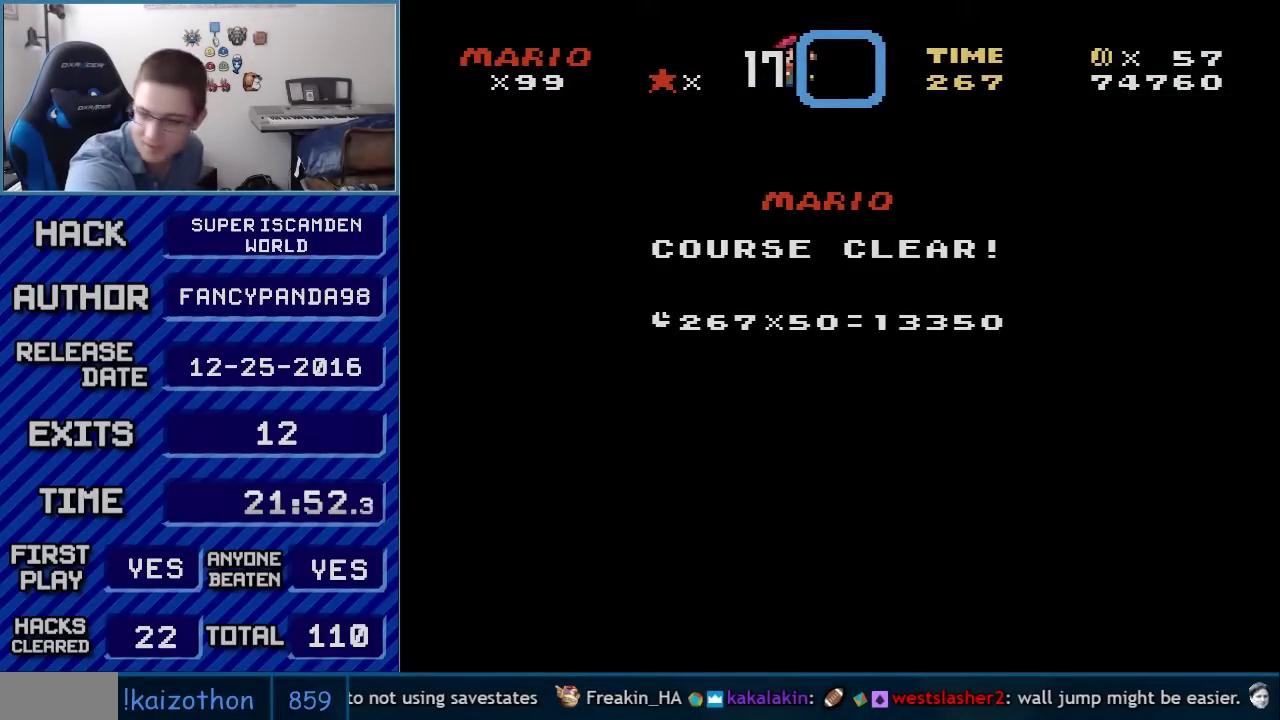
{"buttons": [], "events": []}
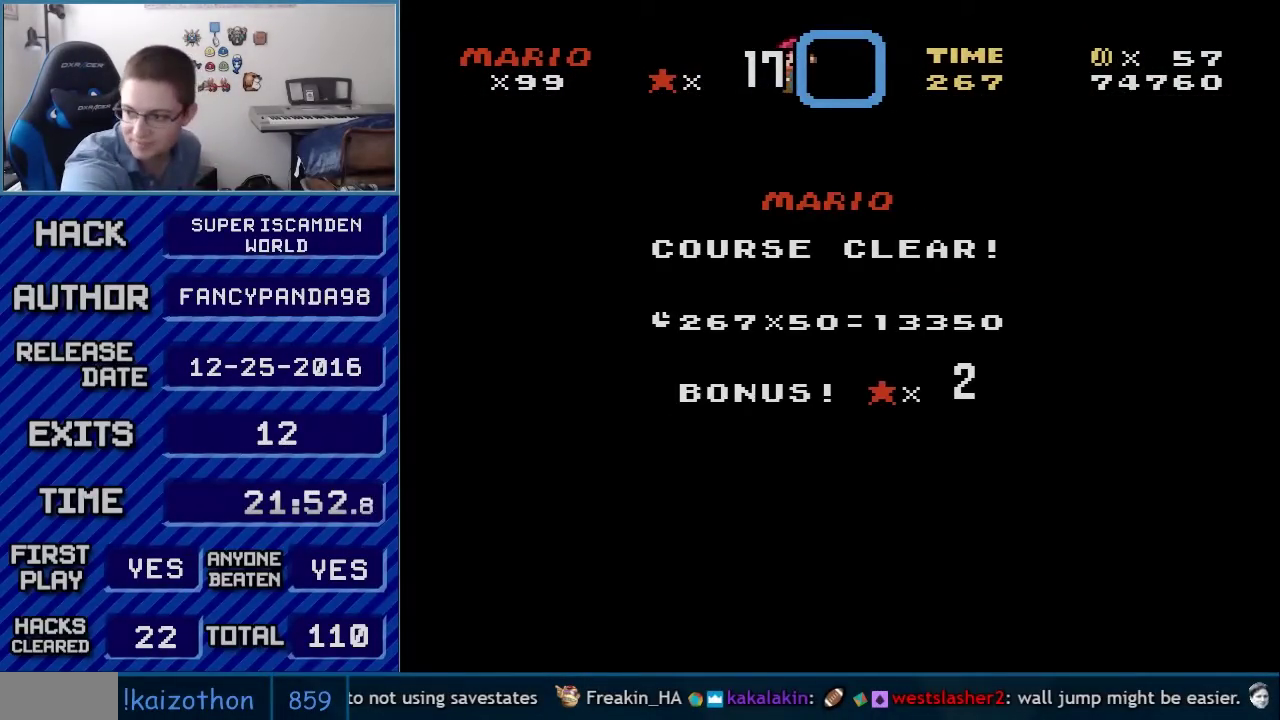
{"buttons": [], "events": []}
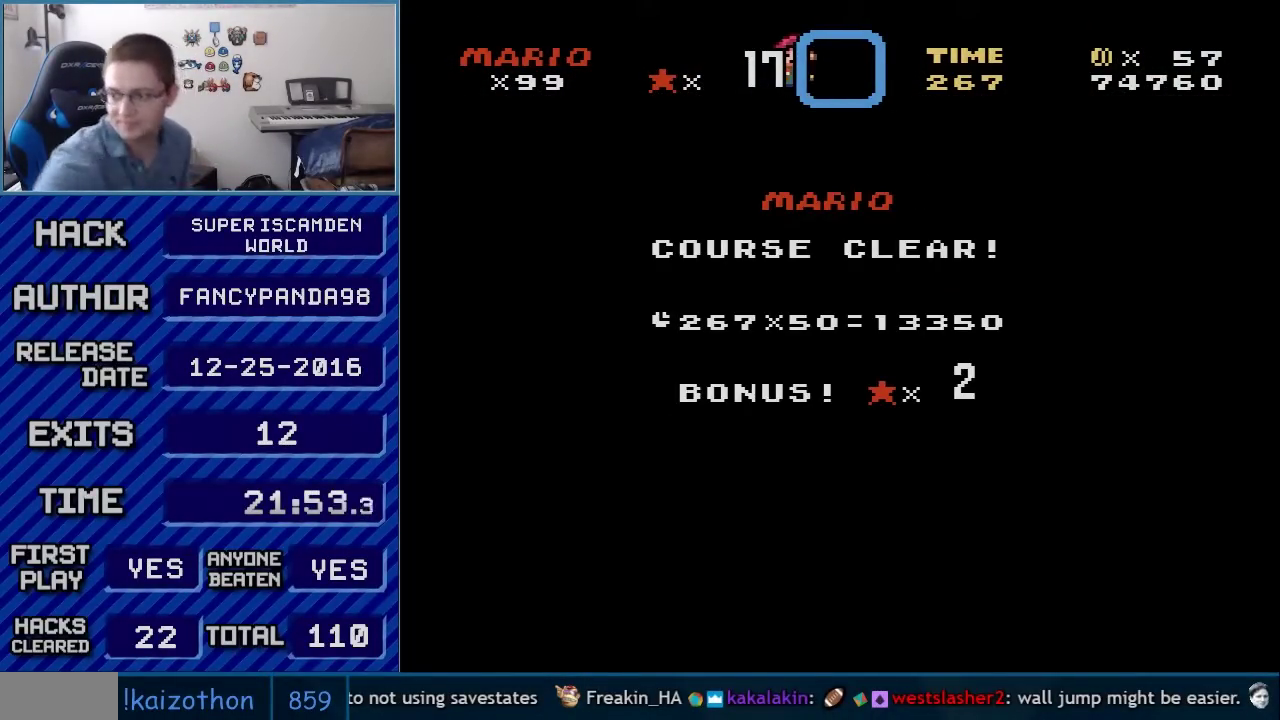
{"buttons": [], "events": []}
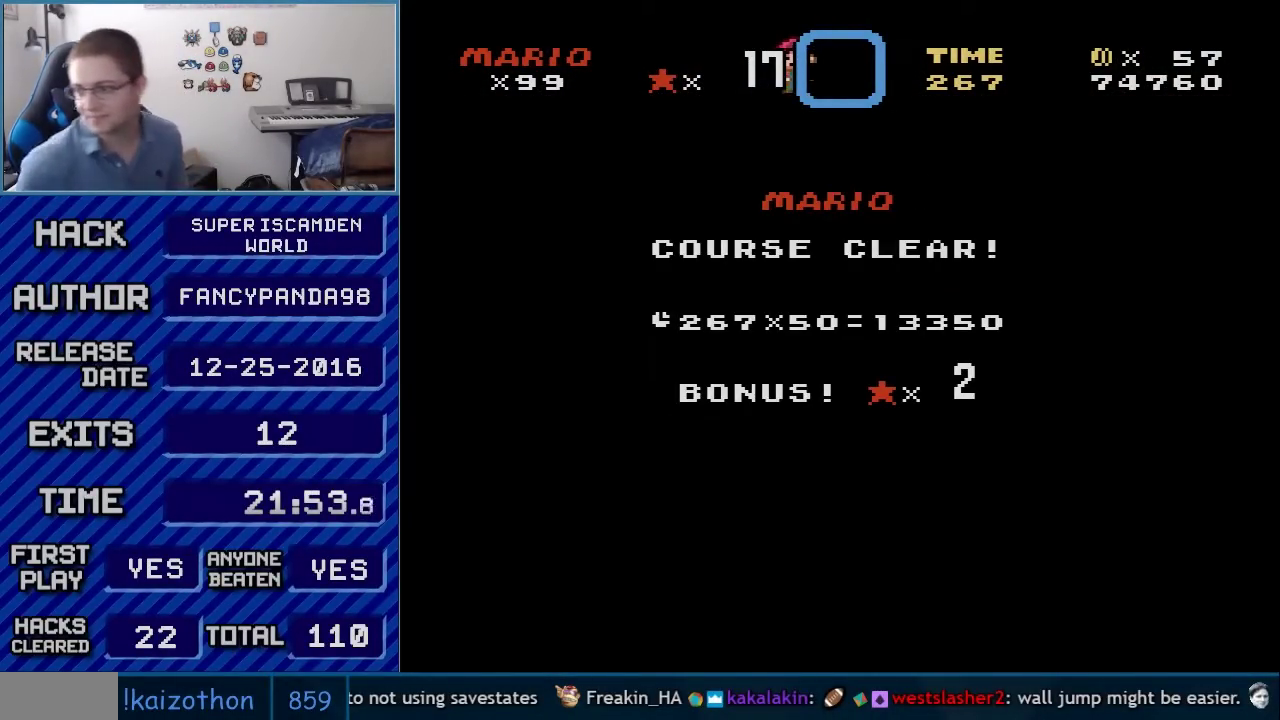
{"buttons": [], "events": []}
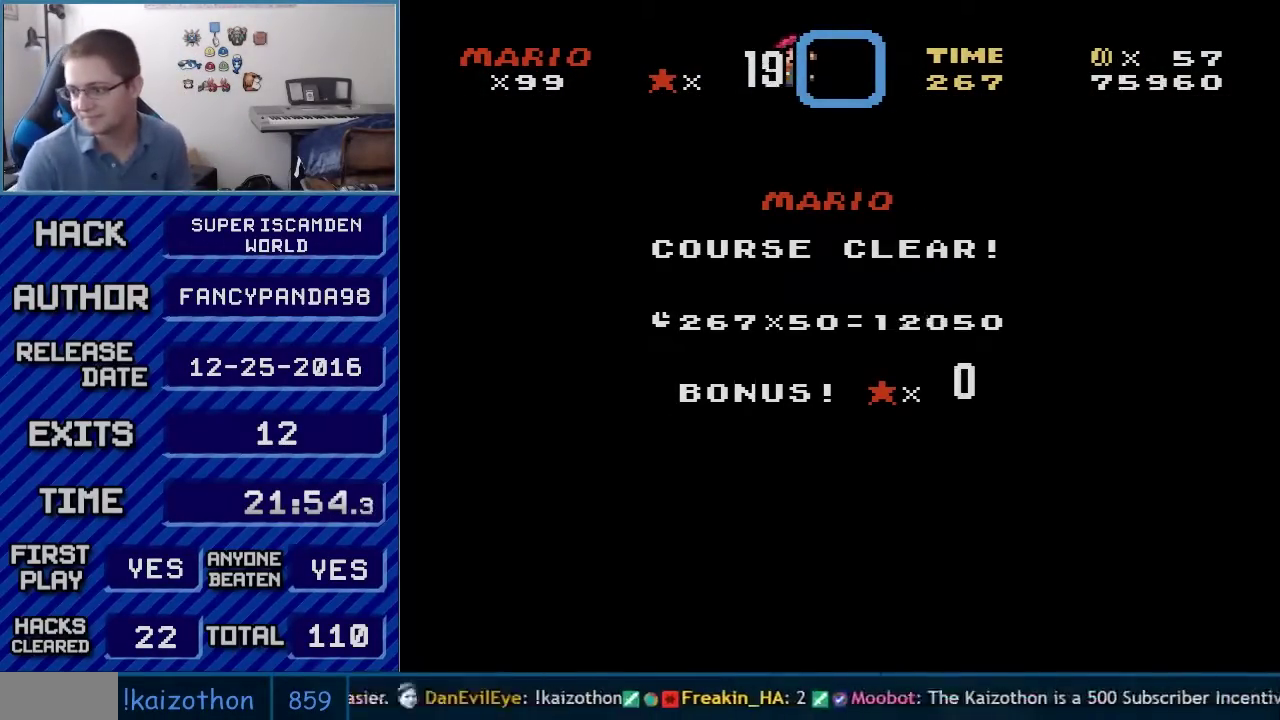
{"buttons": [], "events": []}
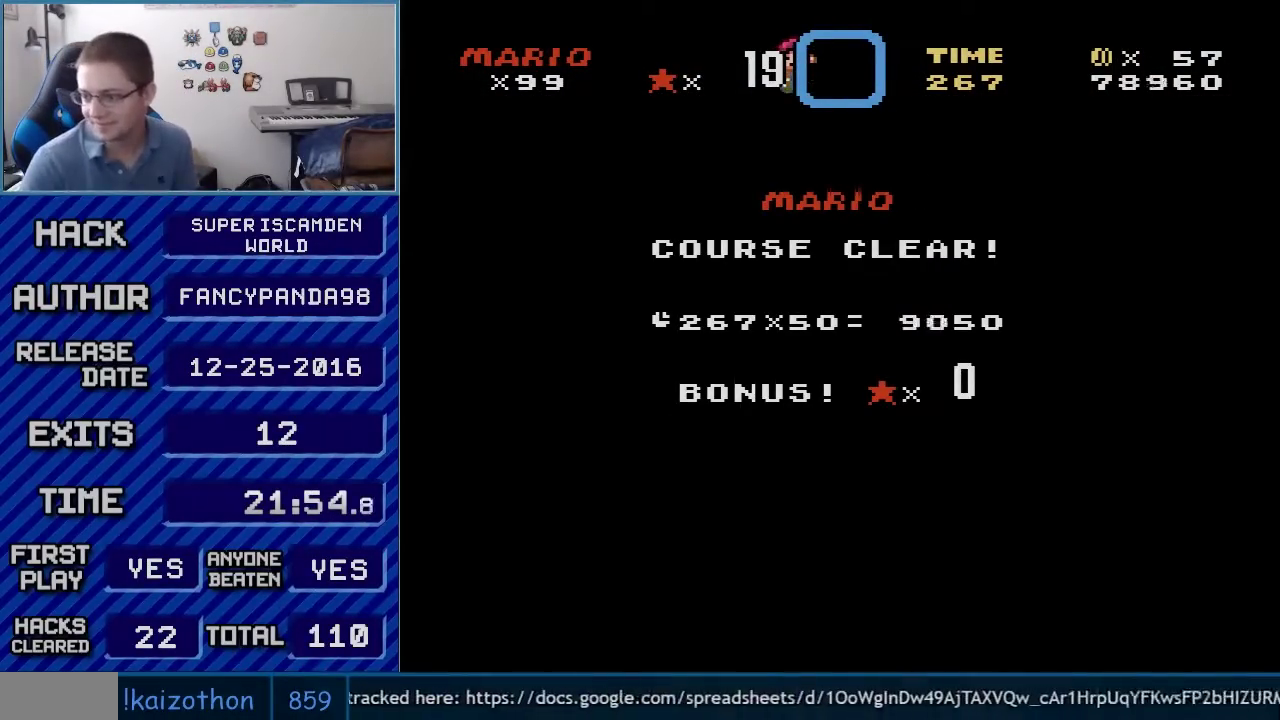
{"buttons": ["A"], "events": [[450, "A", "down"]]}
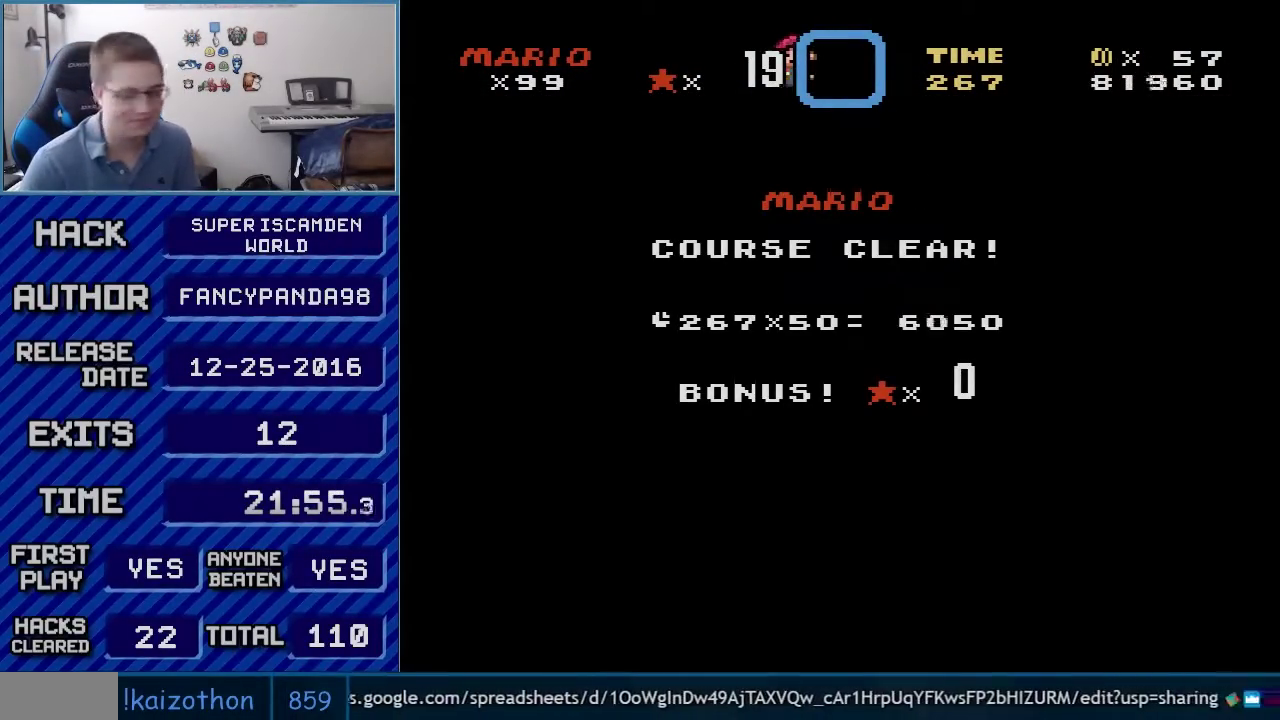
{"buttons": ["A"], "events": [[100, "A", "up"], [133, "B", "down"], [200, "A", "down"], [200, "B", "up"]]}
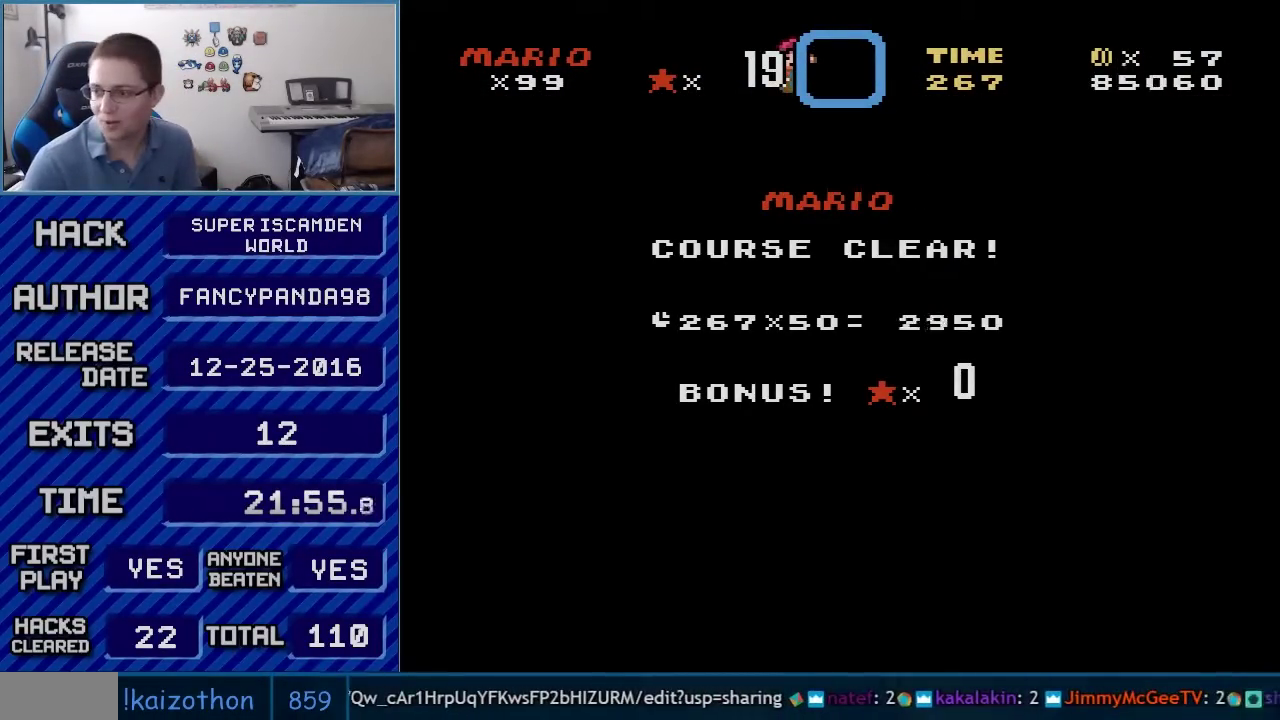
{"buttons": [], "events": [[267, "A", "up"], [300, "B", "down"], [350, "A", "down"], [383, "B", "up"], [450, "A", "up"]]}
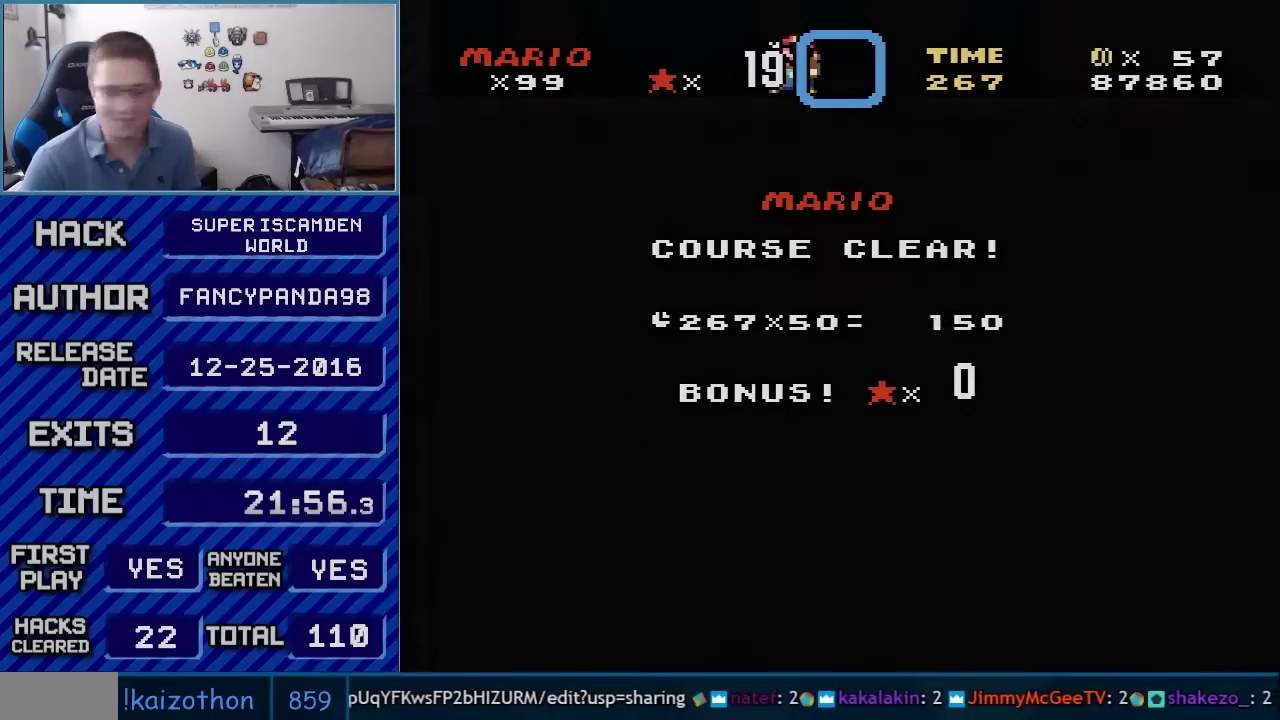
{"buttons": ["A"], "events": [[17, "A", "down"], [83, "A", "up"], [167, "A", "down"], [233, "A", "up"], [267, "B", "down"], [333, "A", "down"], [333, "B", "up"], [383, "A", "up"], [417, "B", "down"], [483, "A", "down"], [483, "B", "up"]]}
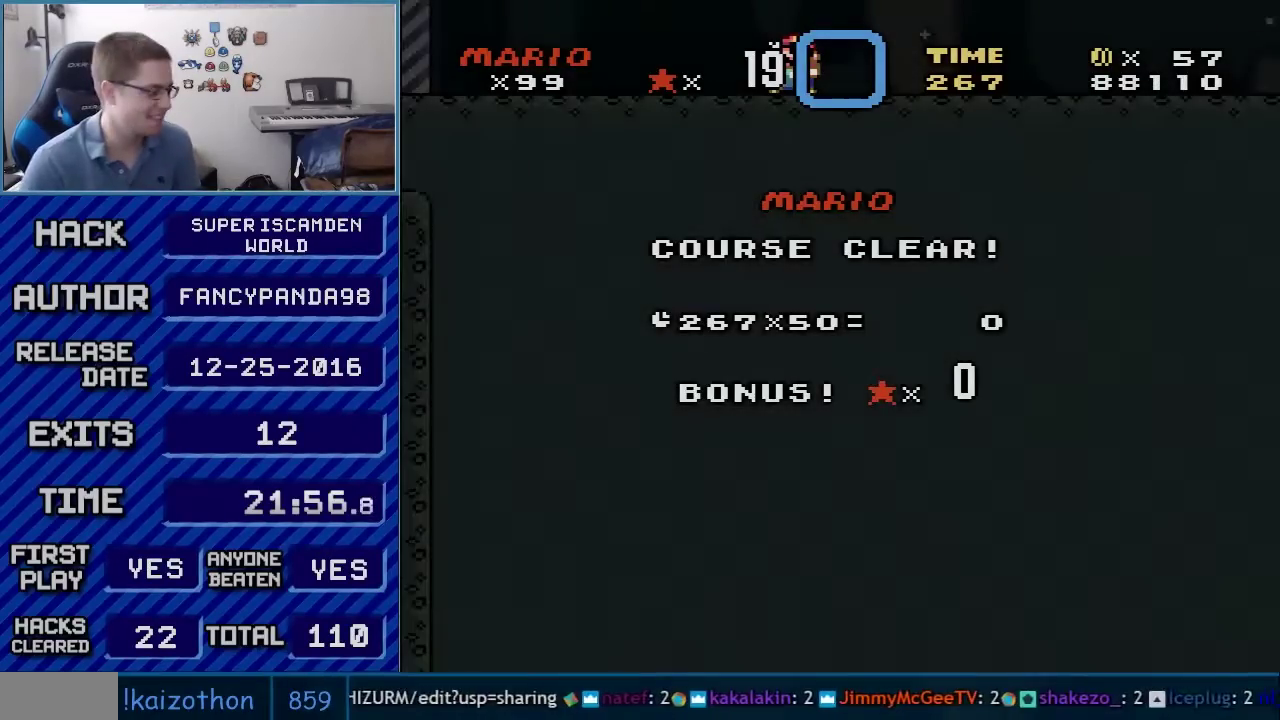
{"buttons": ["A"], "events": [[50, "A", "up"], [133, "A", "down"], [200, "A", "up"], [300, "A", "down"], [383, "A", "up"], [450, "A", "down"]]}
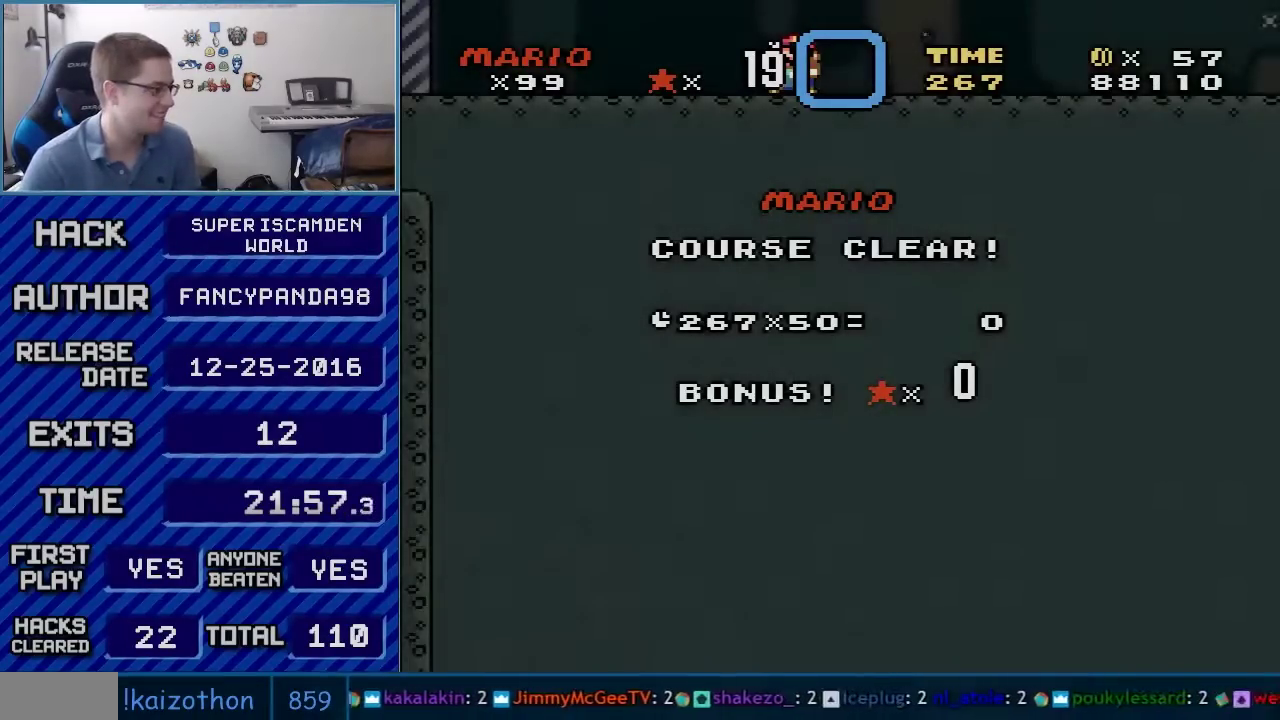
{"buttons": [], "events": [[17, "A", "up"], [100, "A", "down"], [200, "A", "up"], [267, "A", "down"], [317, "A", "up"], [417, "A", "down"], [483, "A", "up"]]}
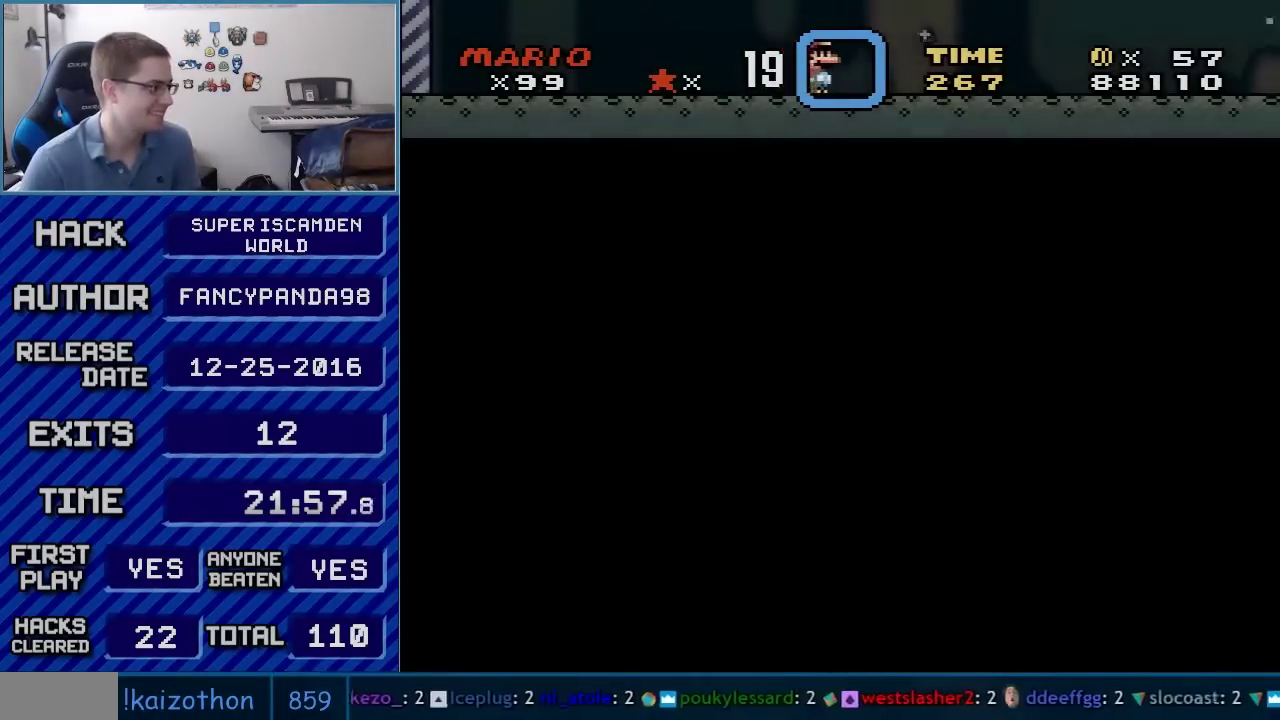
{"buttons": [], "events": [[83, "A", "down"], [167, "A", "up"], [233, "A", "down"], [317, "A", "up"], [417, "A", "down"], [483, "A", "up"]]}
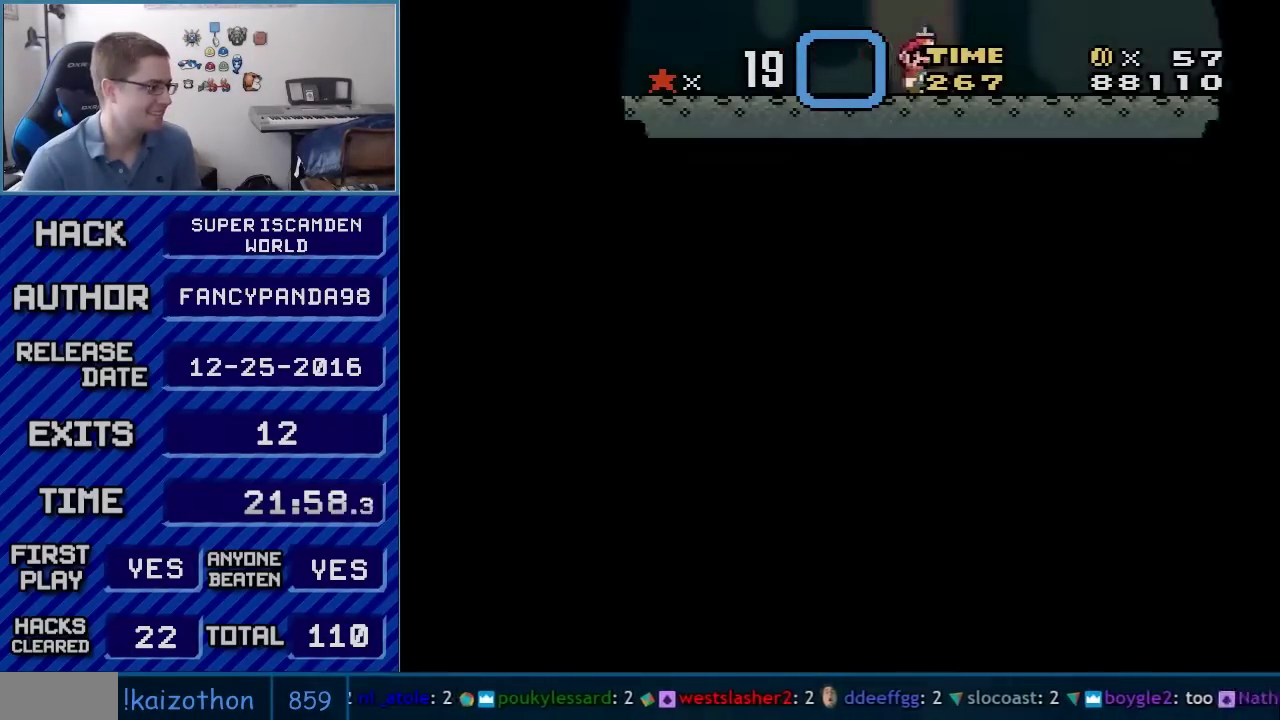
{"buttons": [], "events": [[50, "A", "down"], [133, "A", "up"], [133, "B", "down"], [233, "A", "down"], [233, "B", "up"], [300, "A", "up"], [300, "B", "down"], [417, "B", "up"]]}
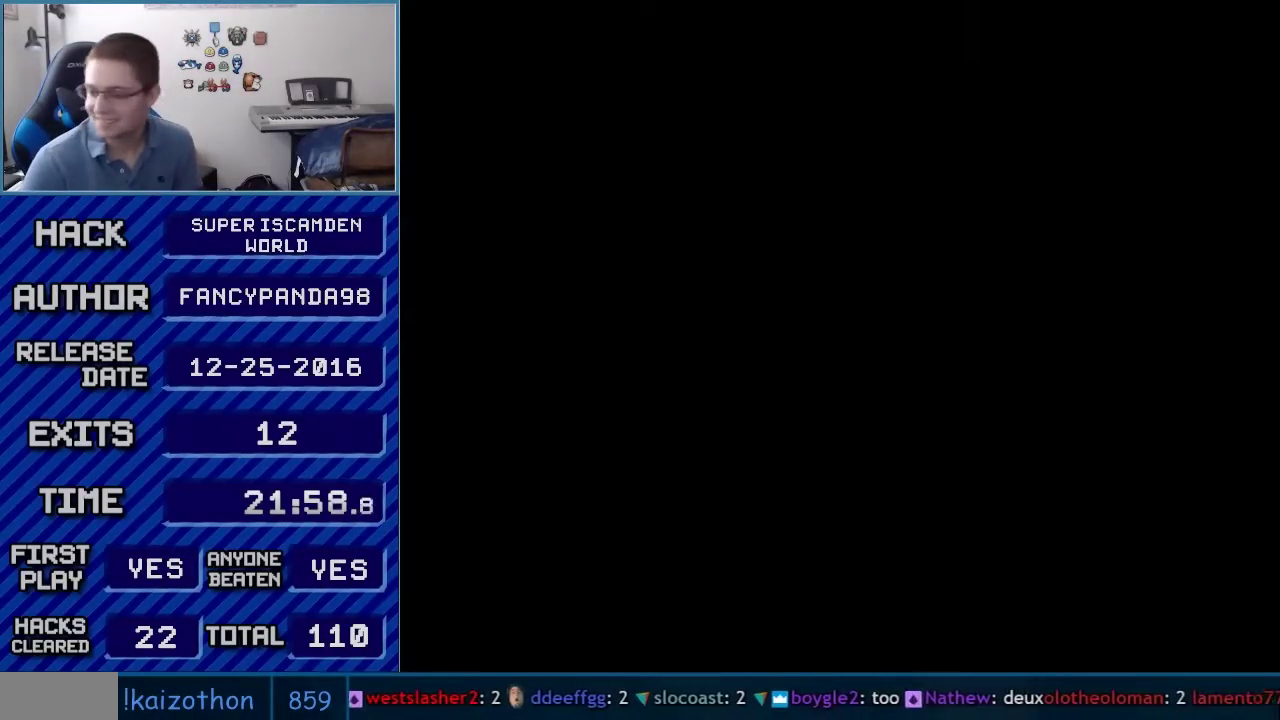
{"buttons": [], "events": []}
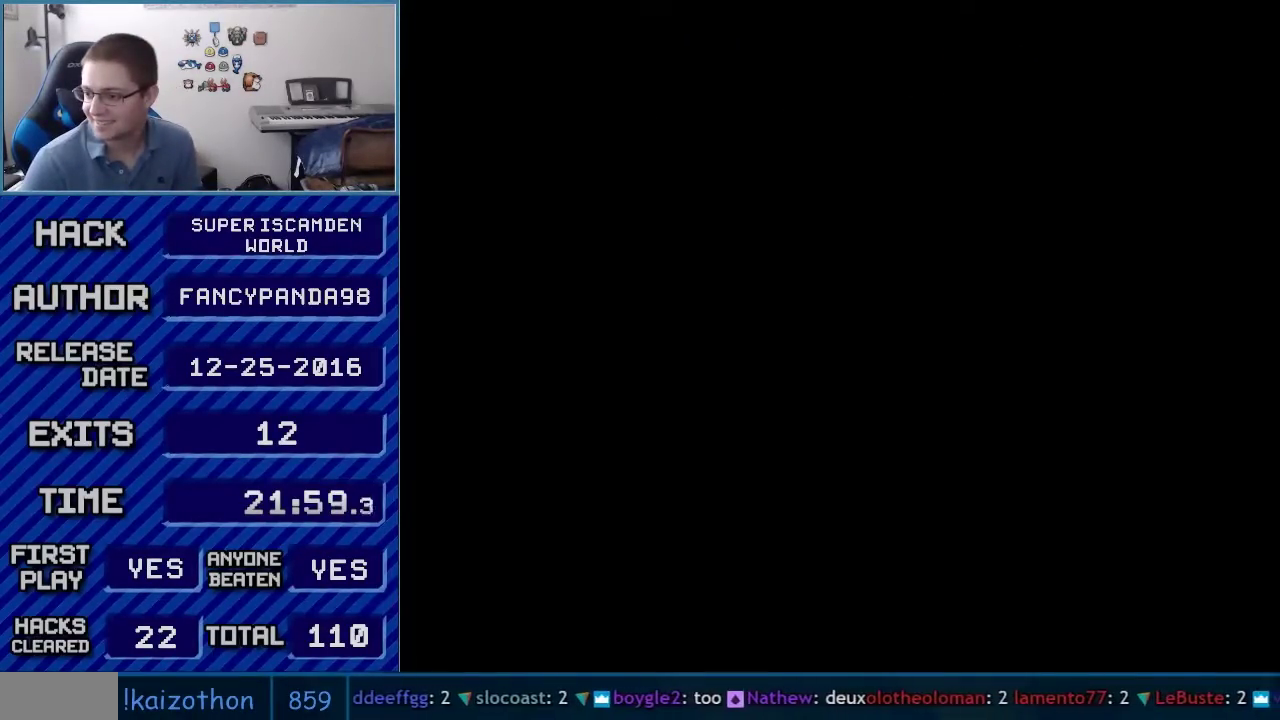
{"buttons": [], "events": []}
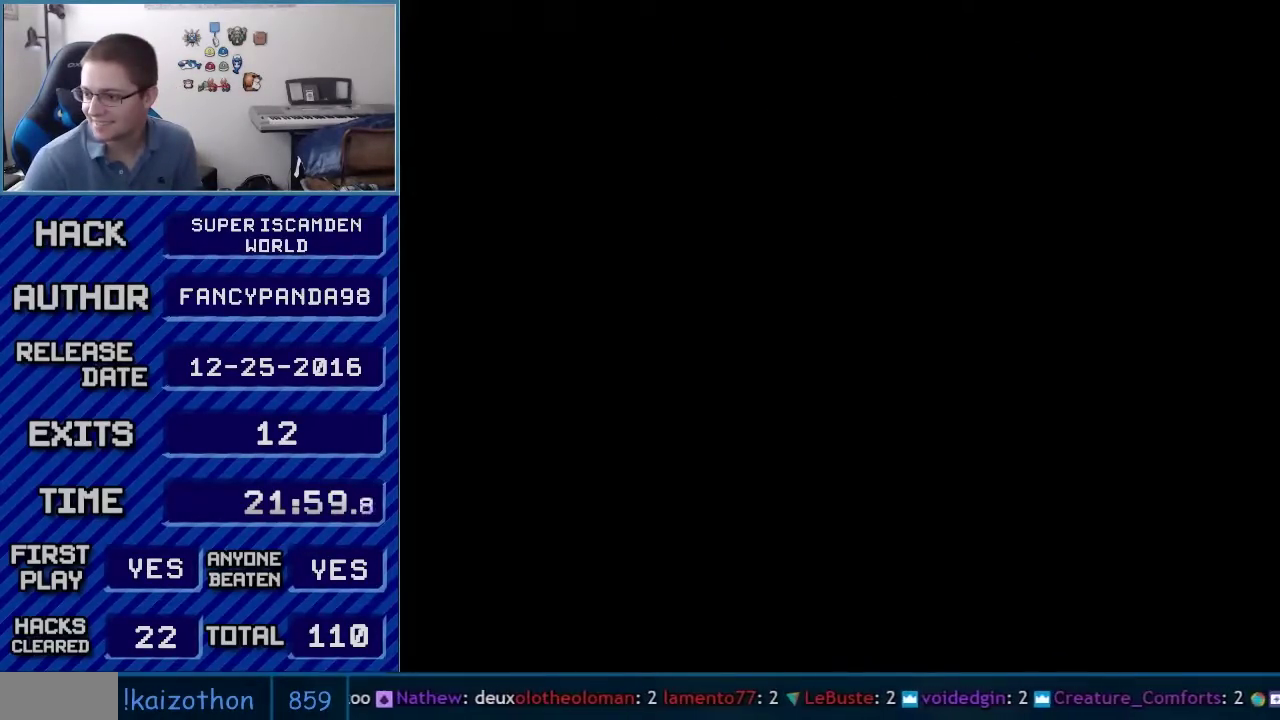
{"buttons": ["B"], "events": [[200, "B", "down"]]}
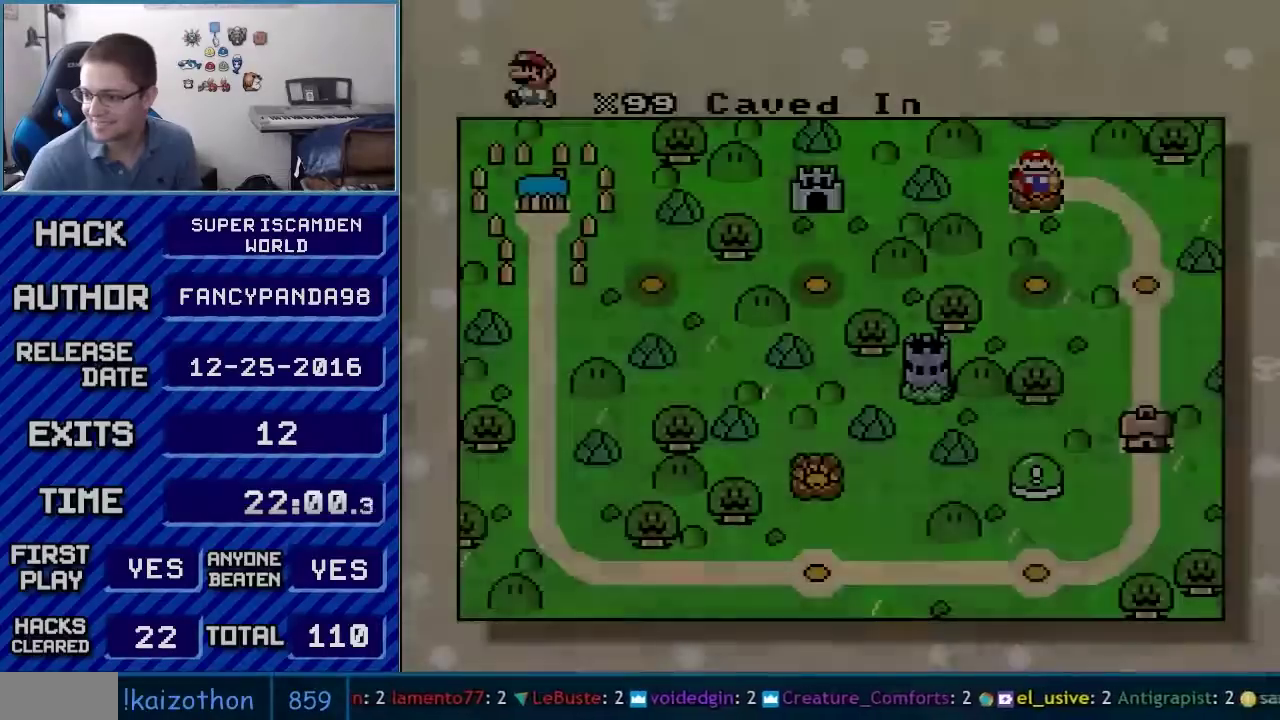
{"buttons": [], "events": [[133, "A", "down"], [133, "B", "up"], [200, "A", "up"]]}
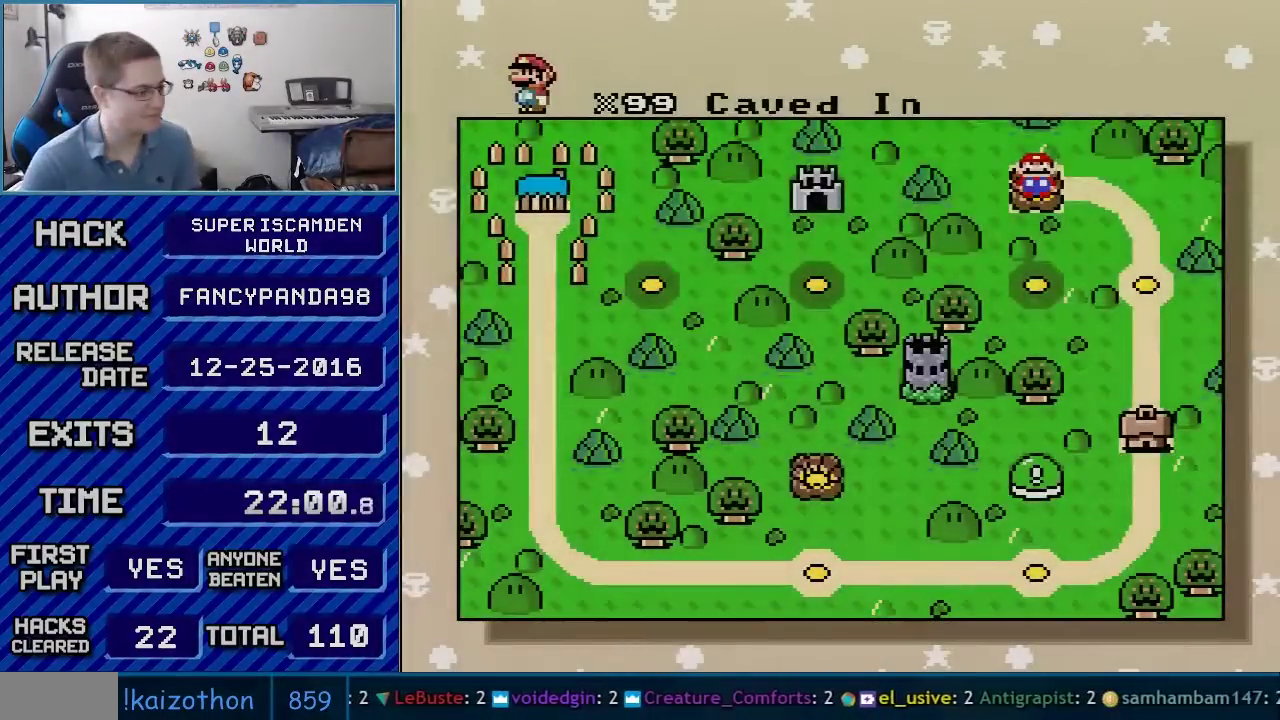
{"buttons": [], "events": []}
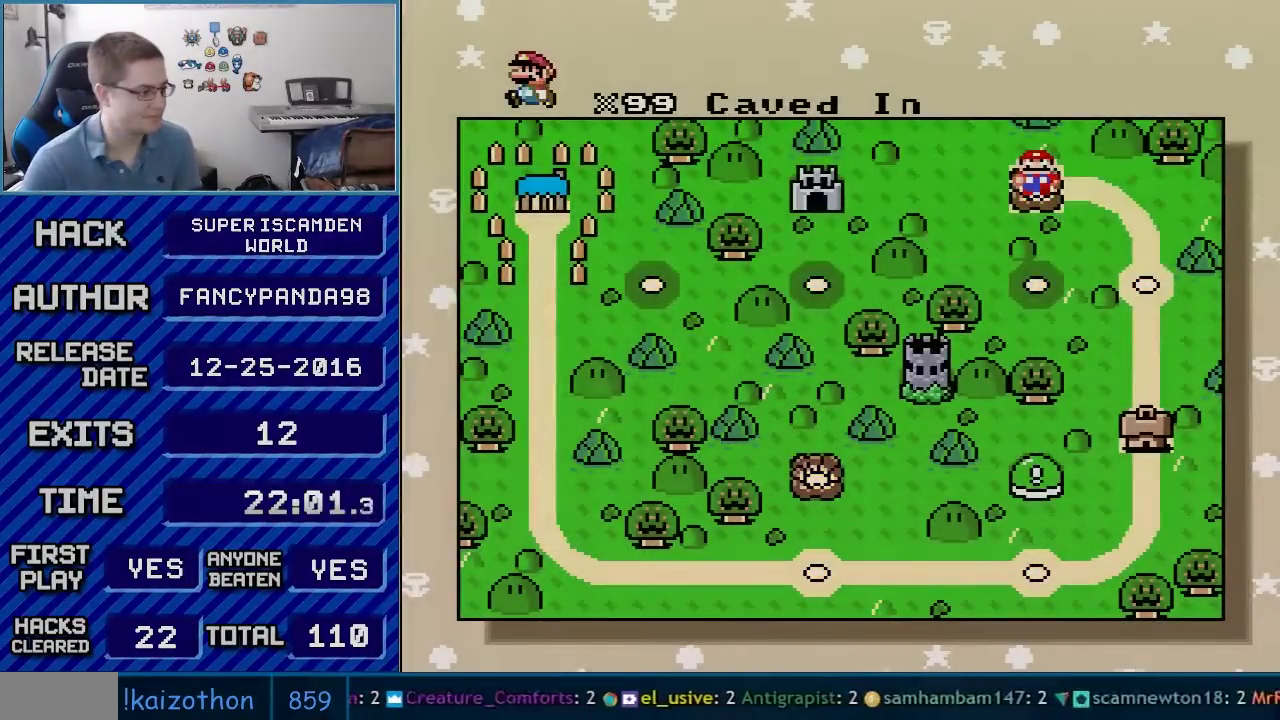
{"buttons": ["A"], "events": [[267, "B", "down"], [317, "A", "down"], [350, "B", "up"]]}
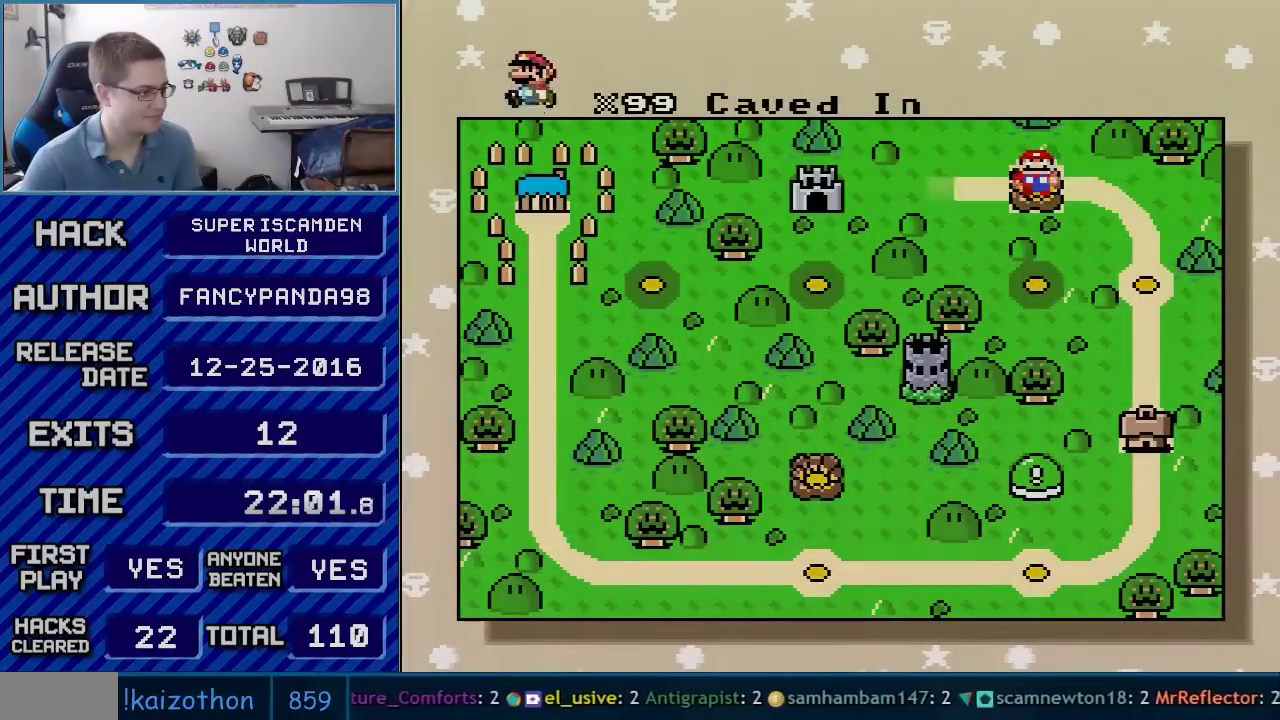
{"buttons": ["A"], "events": [[17, "A", "up"], [67, "A", "down"], [233, "A", "up"], [267, "B", "down"], [350, "A", "down"], [350, "B", "up"]]}
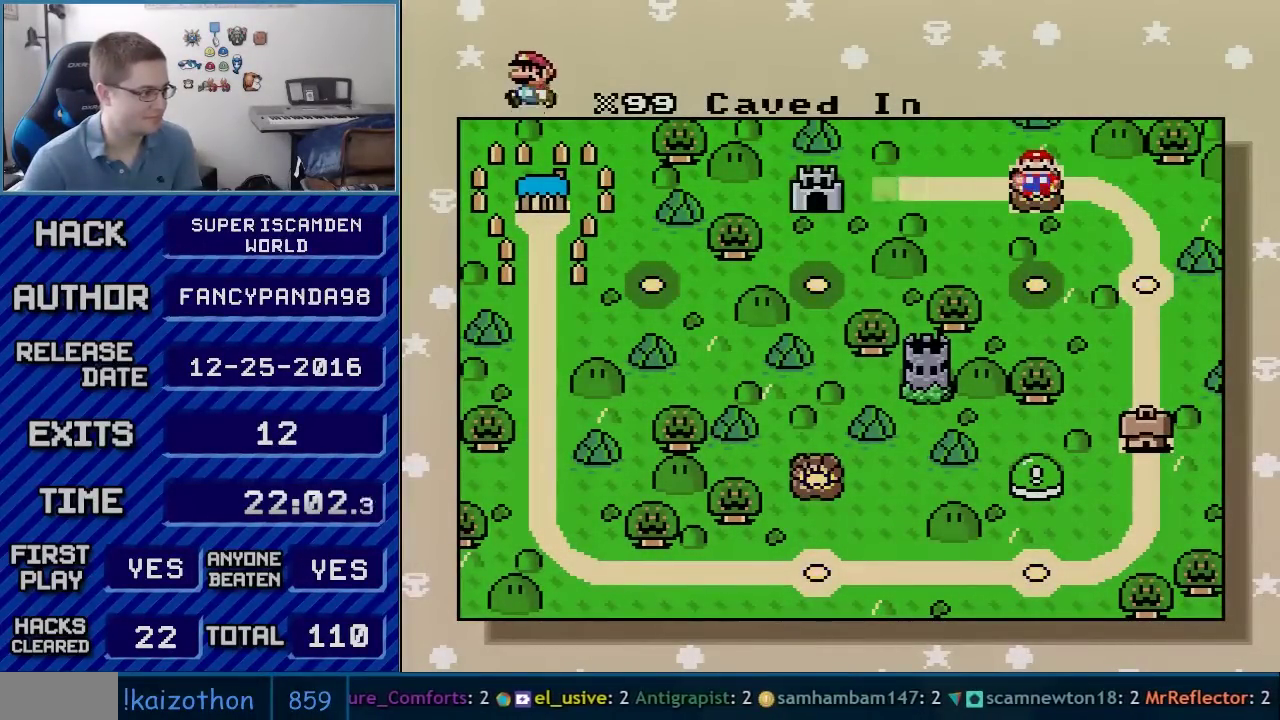
{"buttons": ["A"], "events": [[100, "A", "up"], [100, "B", "down"], [167, "A", "down"], [167, "B", "up"], [233, "A", "up"], [267, "B", "down"], [300, "A", "down"], [317, "B", "up"], [383, "A", "up"], [383, "B", "down"], [450, "A", "down"], [450, "B", "up"]]}
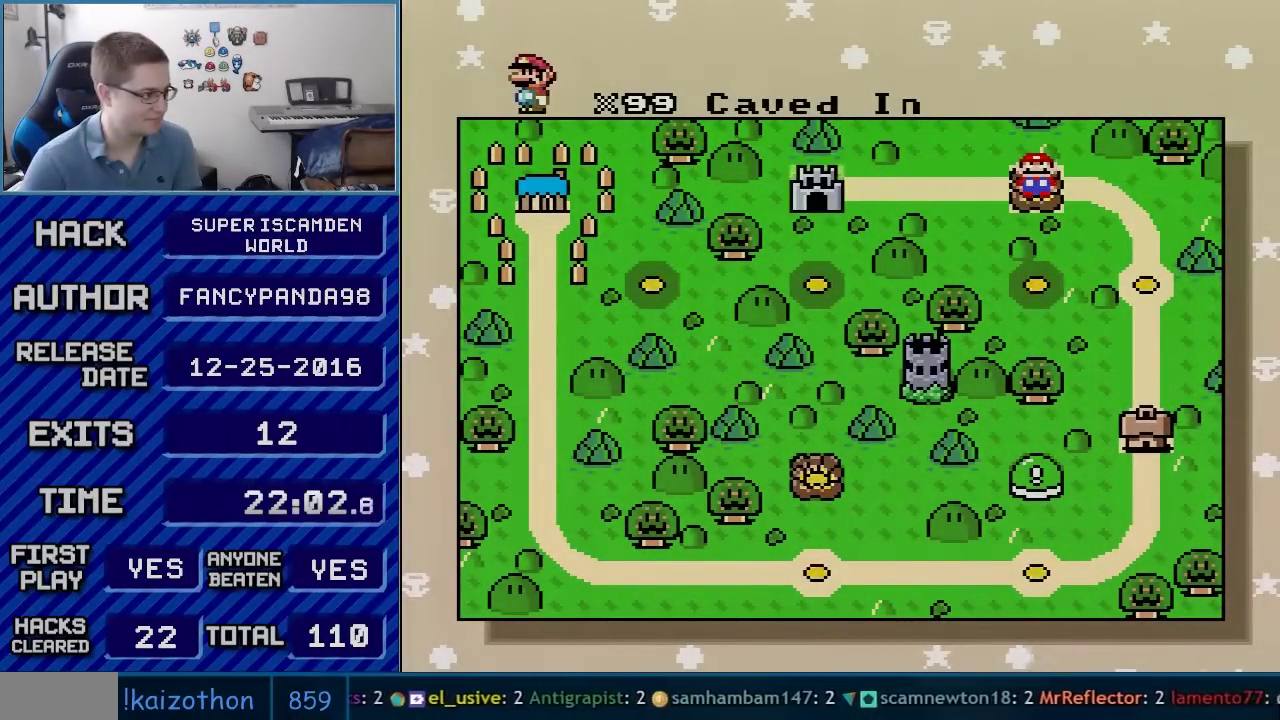
{"buttons": [], "events": [[50, "A", "up"], [100, "A", "down"], [200, "A", "up"], [200, "B", "down"], [300, "A", "down"], [300, "B", "up"], [350, "A", "up"], [350, "B", "down"], [417, "A", "down"], [417, "B", "up"], [483, "A", "up"]]}